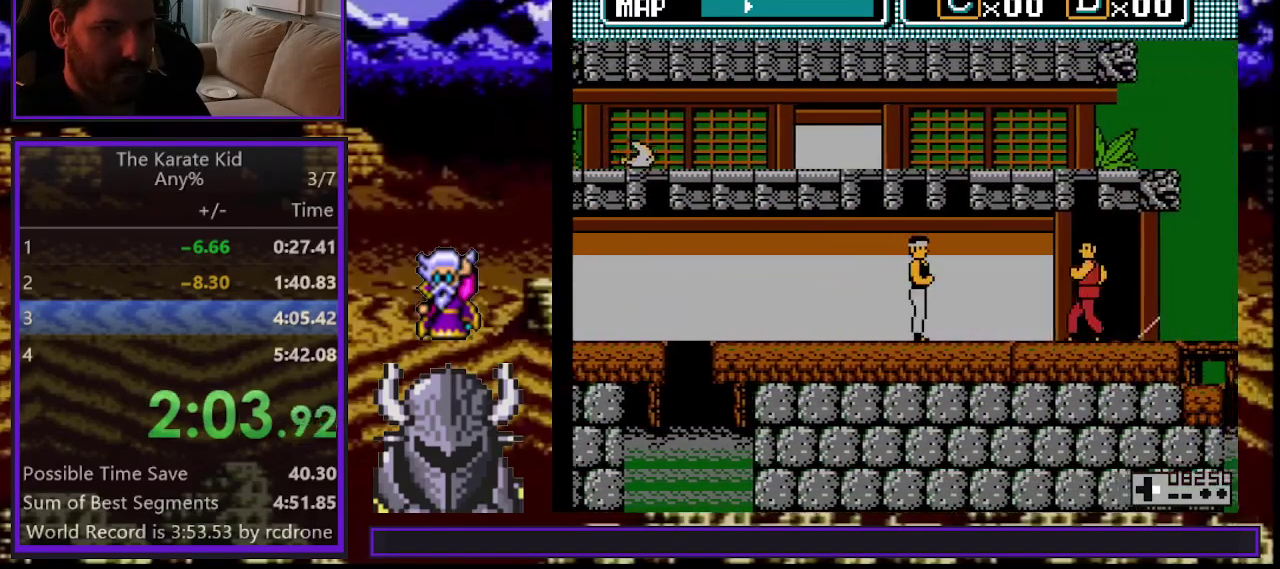
Gameplay with a controller (Xbox layout); each line is a JSON object with the inputs held at the frame after it. "events" lists button and stick changes between this image and that frame as [ms after this image, input, new state], when the widget could be followed in between. Not read: L3 R3 left_stick right_stick.
{"buttons": ["DPAD_RIGHT"], "events": [[117, "A", "down"], [233, "A", "up"]]}
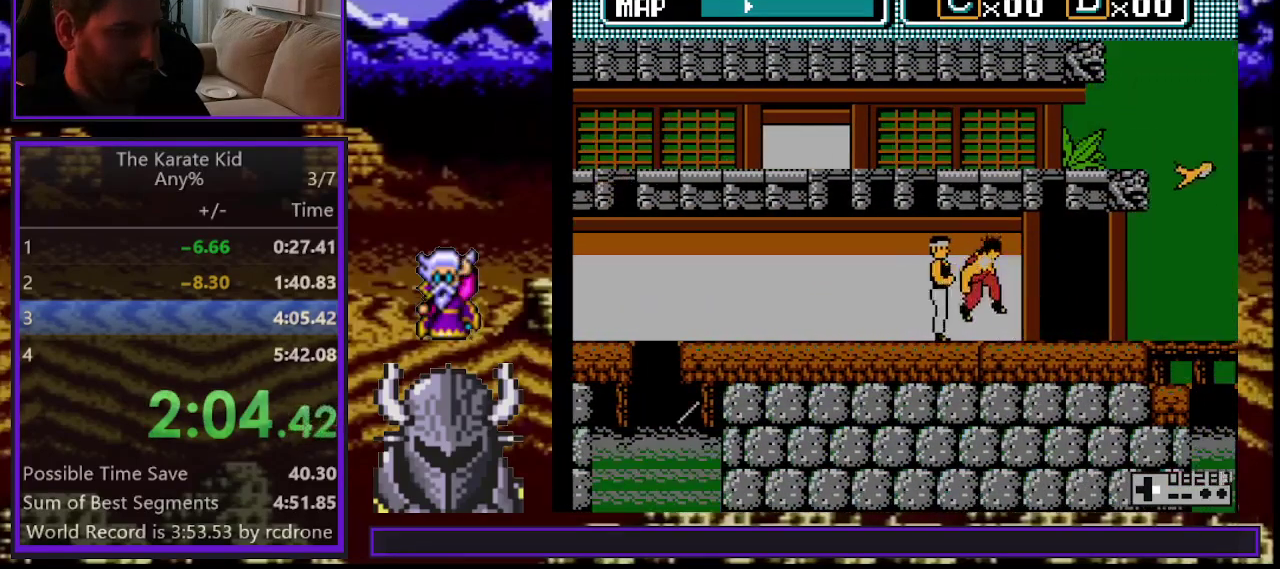
{"buttons": ["DPAD_RIGHT"], "events": []}
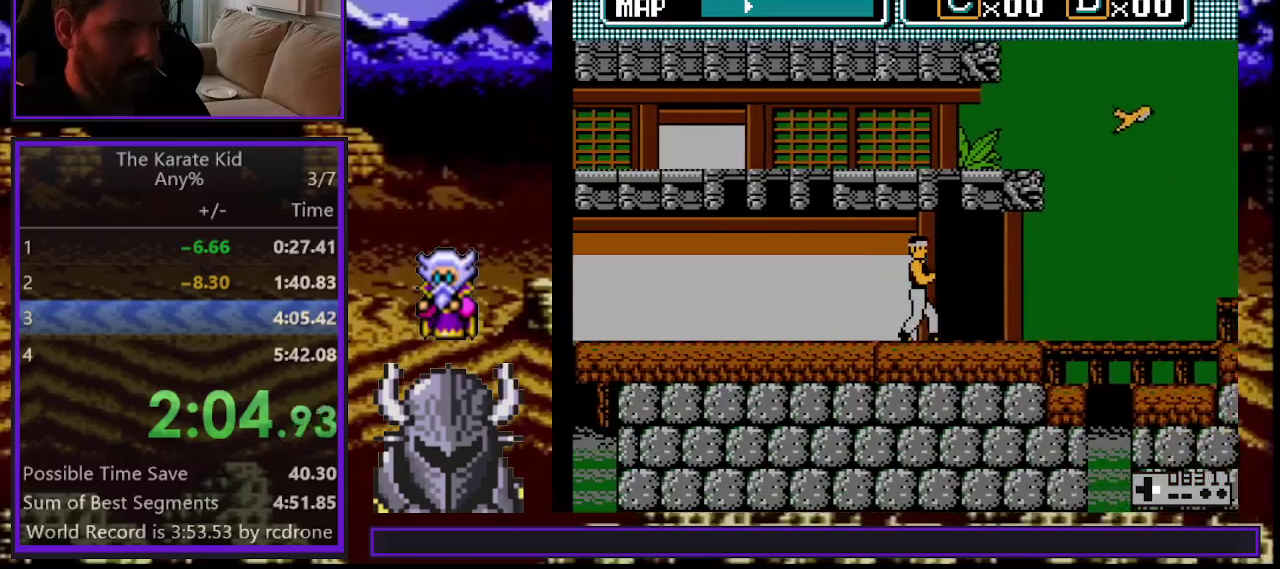
{"buttons": ["DPAD_RIGHT"], "events": []}
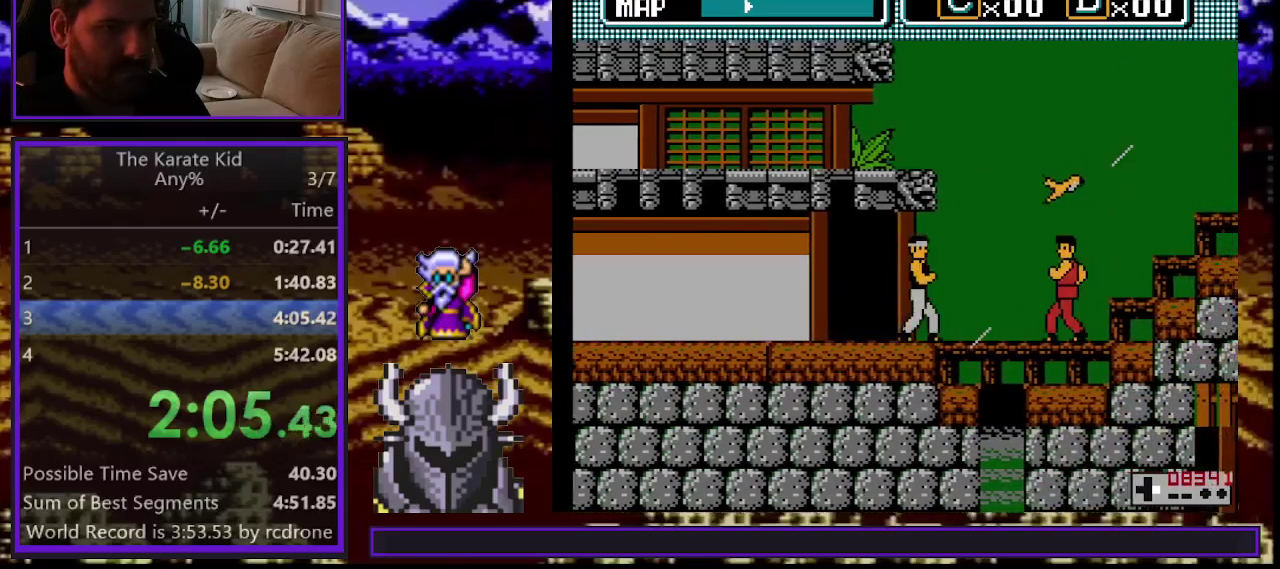
{"buttons": ["DPAD_RIGHT"], "events": [[50, "DPAD_UP", "down"], [200, "A", "down"], [200, "DPAD_UP", "up"], [317, "A", "up"]]}
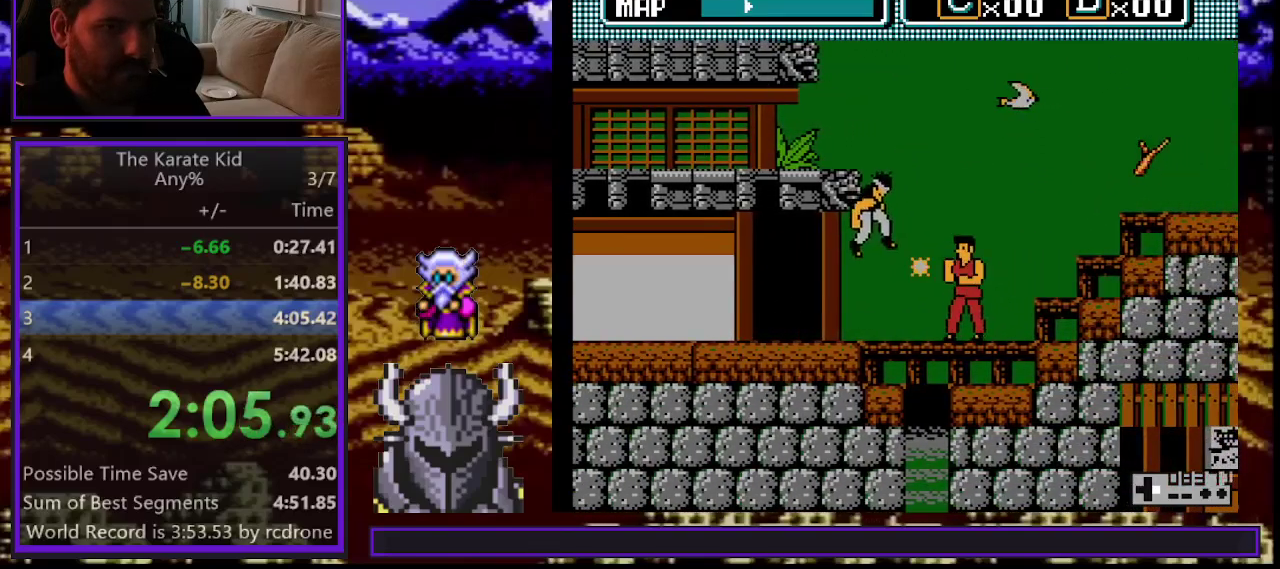
{"buttons": ["A", "DPAD_RIGHT"], "events": [[283, "A", "down"], [400, "A", "up"], [467, "A", "down"]]}
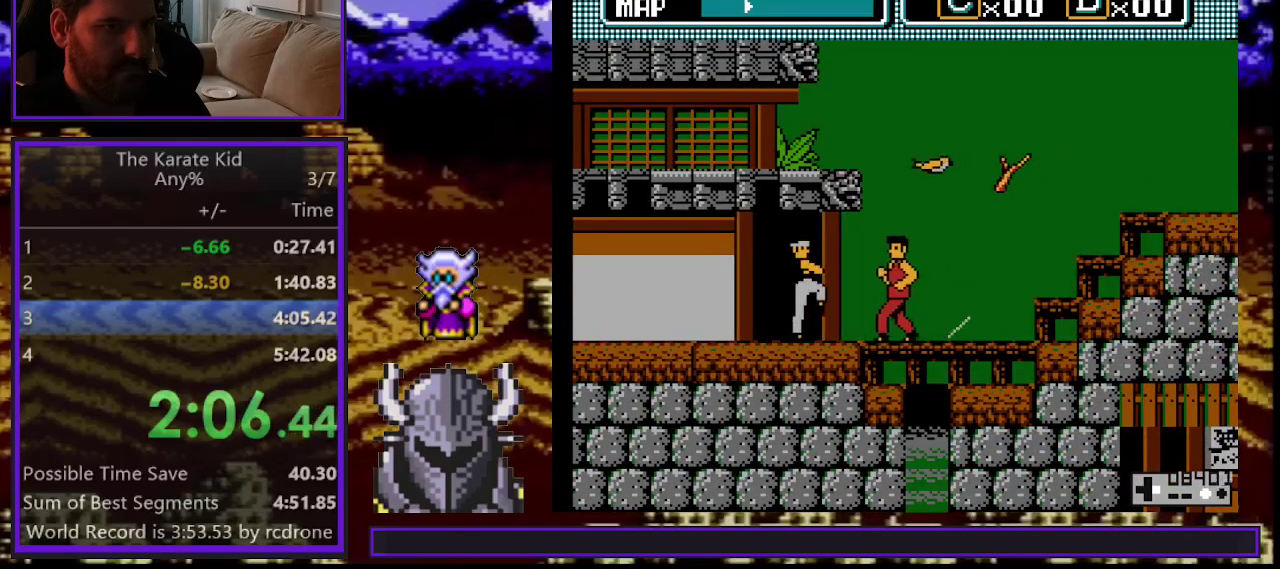
{"buttons": ["A", "DPAD_RIGHT"], "events": [[67, "A", "up"], [433, "A", "down"]]}
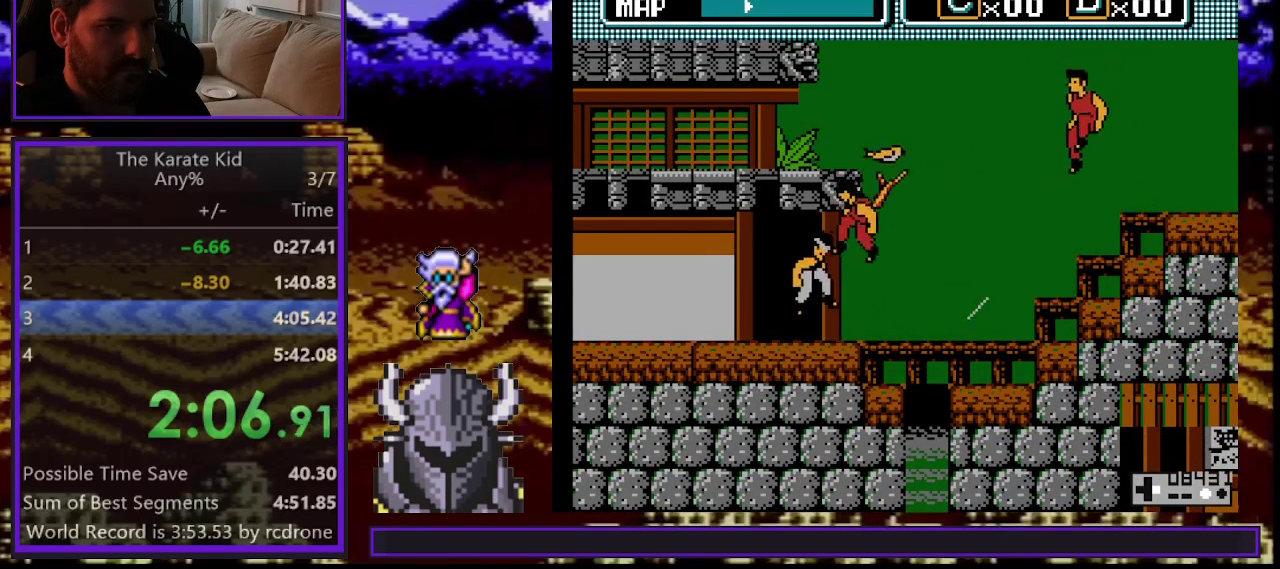
{"buttons": ["DPAD_RIGHT"], "events": [[50, "A", "up"], [400, "DPAD_RIGHT", "up"], [467, "DPAD_RIGHT", "down"]]}
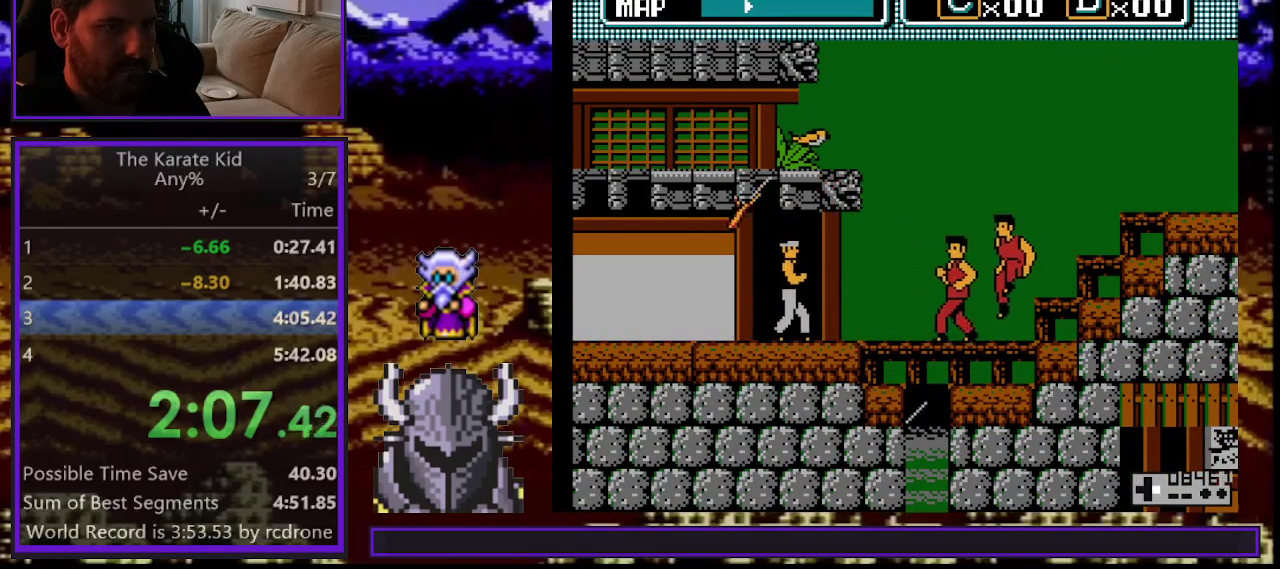
{"buttons": ["DPAD_RIGHT"], "events": [[250, "A", "down"], [350, "A", "up"]]}
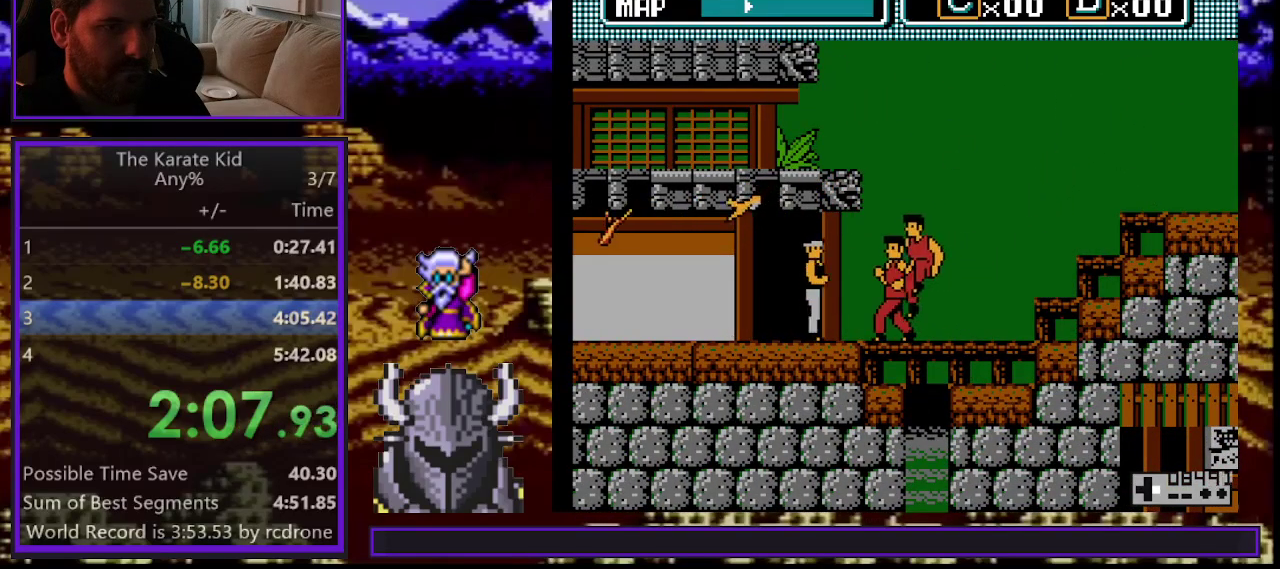
{"buttons": ["DPAD_RIGHT"], "events": [[100, "A", "down"], [217, "A", "up"], [267, "A", "down"], [367, "A", "up"]]}
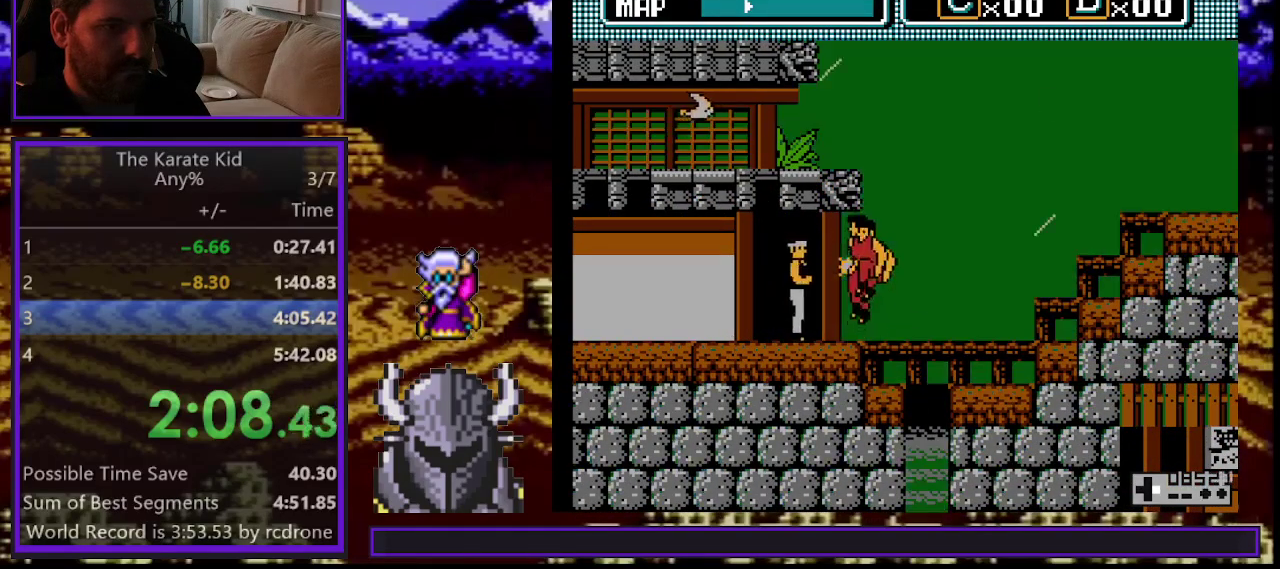
{"buttons": ["DPAD_RIGHT"], "events": [[17, "A", "down"], [133, "A", "up"], [183, "A", "down"], [267, "A", "up"]]}
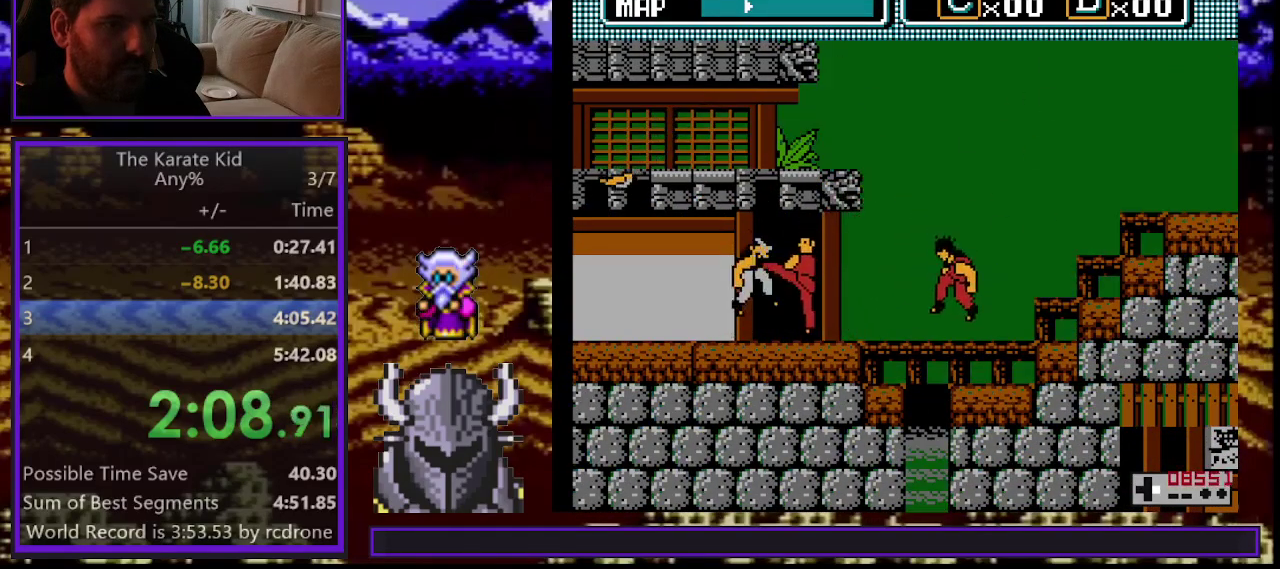
{"buttons": [], "events": [[50, "A", "down"], [117, "DPAD_RIGHT", "up"], [150, "A", "up"], [217, "A", "down"], [233, "DPAD_RIGHT", "down"], [300, "A", "up"], [367, "A", "down"], [383, "DPAD_RIGHT", "up"], [450, "A", "up"]]}
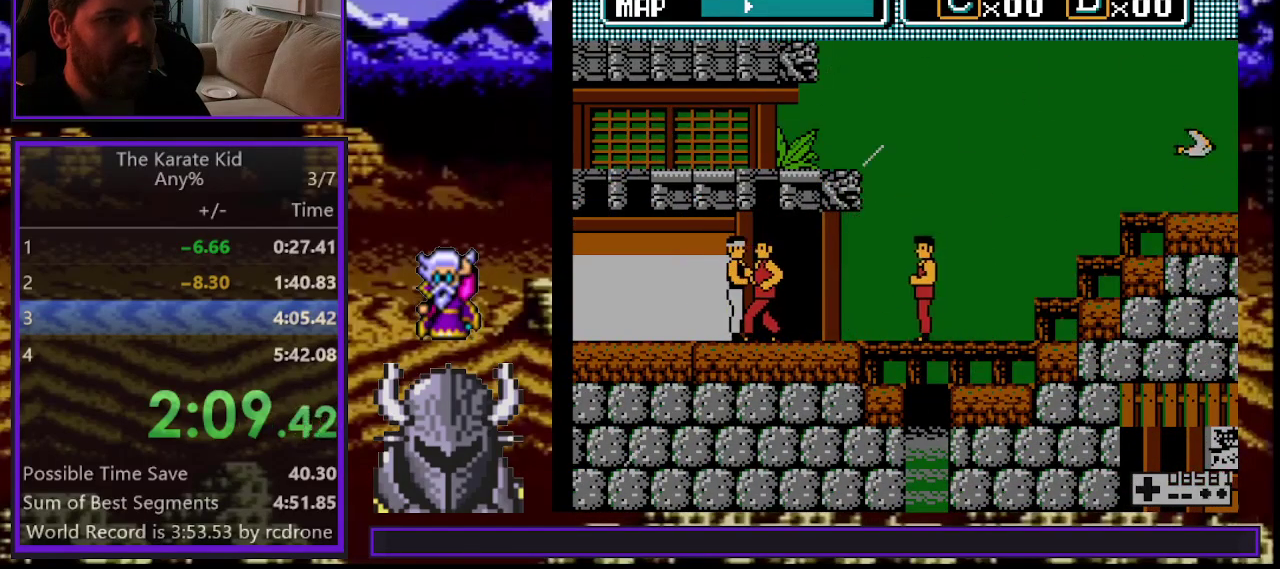
{"buttons": ["DPAD_RIGHT"], "events": [[17, "A", "down"], [100, "A", "up"], [183, "A", "down"], [233, "A", "up"], [317, "DPAD_RIGHT", "down"]]}
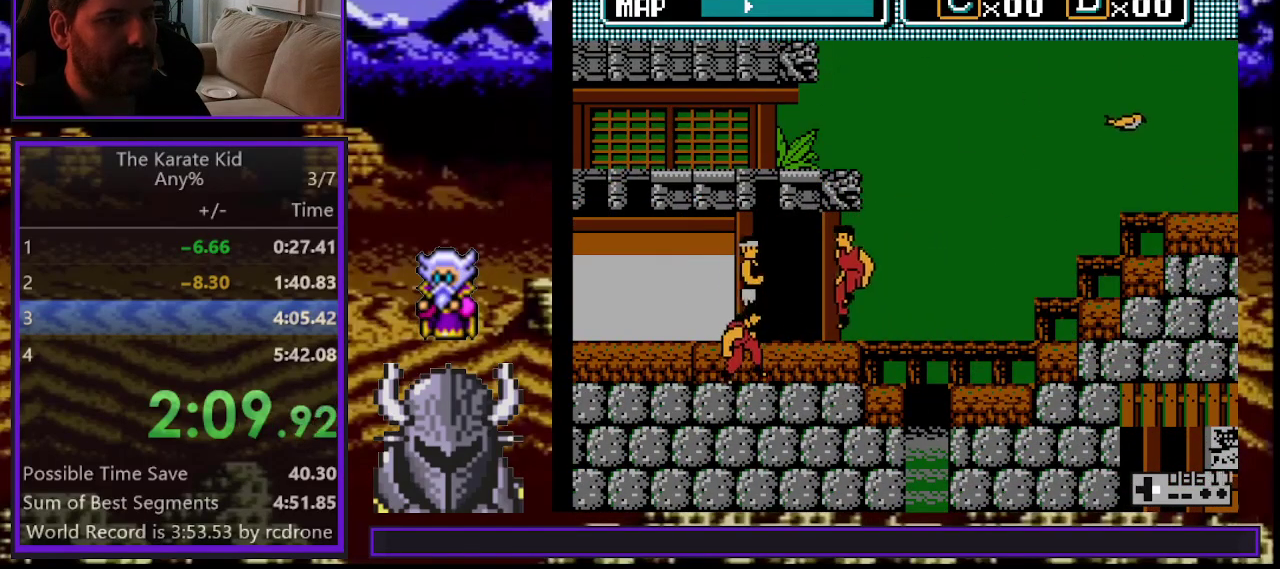
{"buttons": ["DPAD_RIGHT"], "events": [[50, "A", "down"], [167, "A", "up"]]}
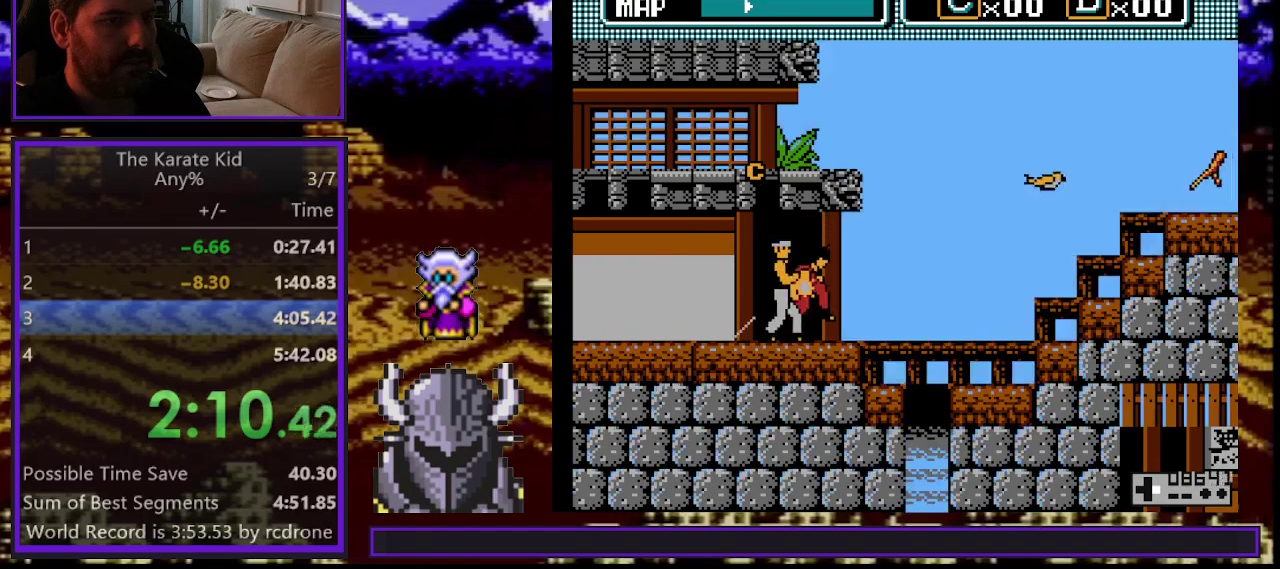
{"buttons": ["DPAD_RIGHT"], "events": []}
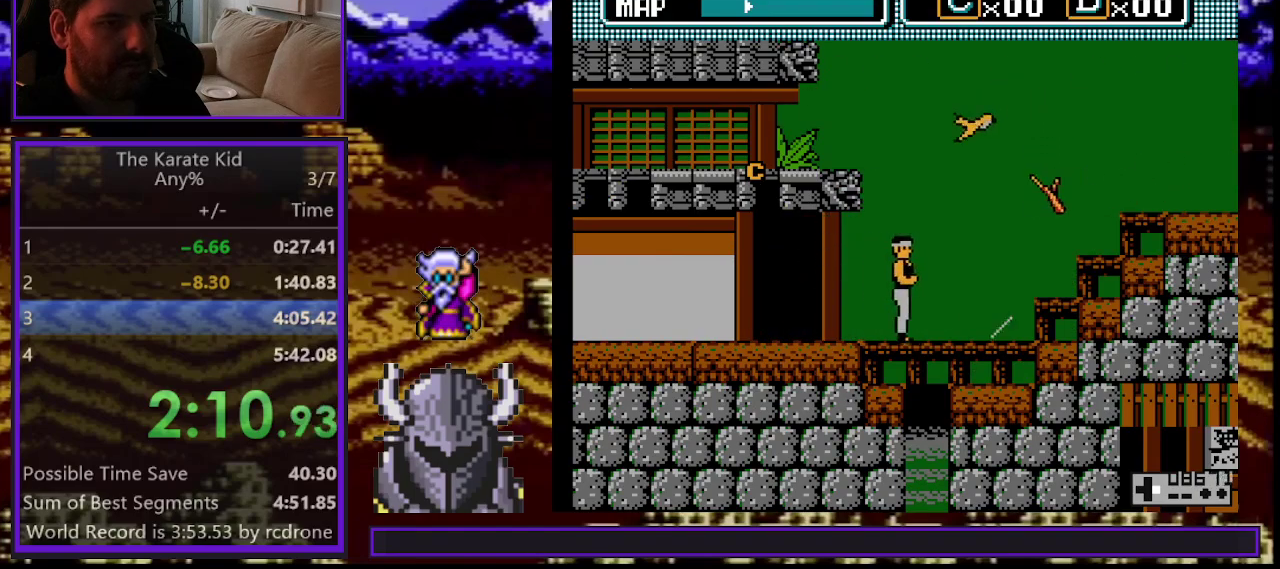
{"buttons": ["DPAD_RIGHT"], "events": []}
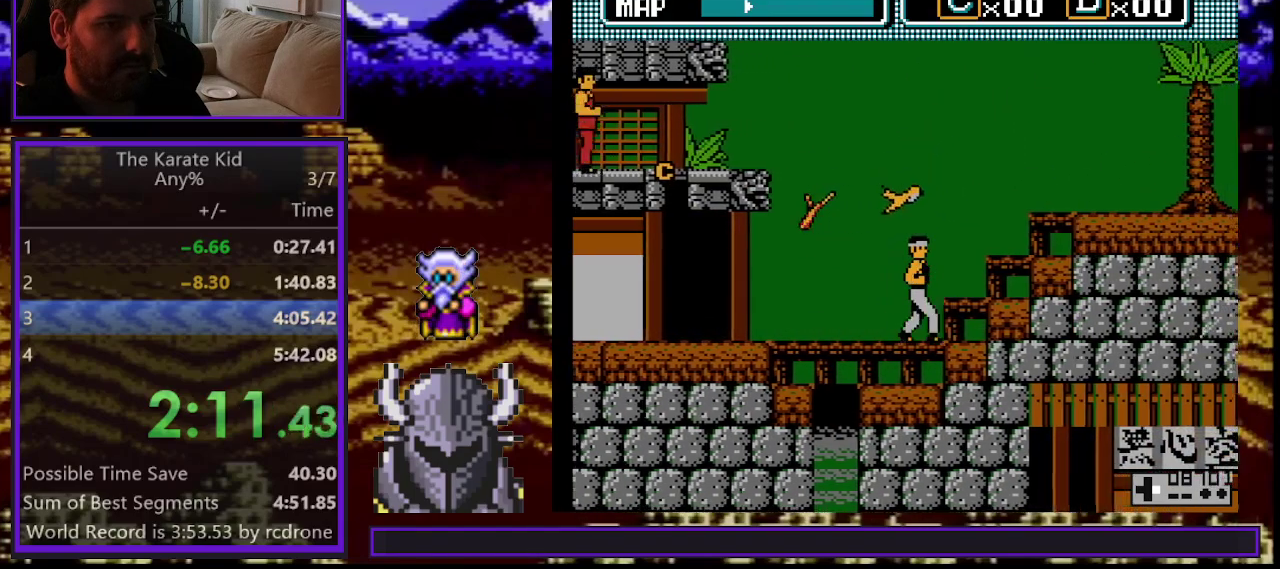
{"buttons": ["DPAD_RIGHT"], "events": [[133, "DPAD_UP", "down"], [367, "DPAD_UP", "up"]]}
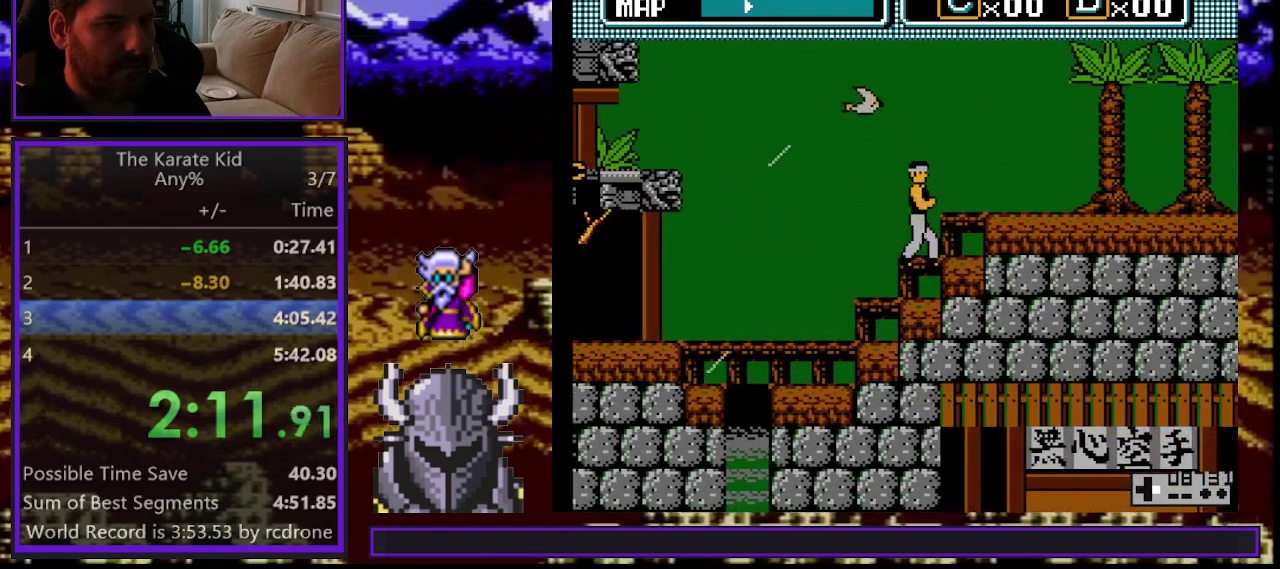
{"buttons": ["DPAD_RIGHT"], "events": [[117, "DPAD_UP", "down"], [300, "DPAD_UP", "up"]]}
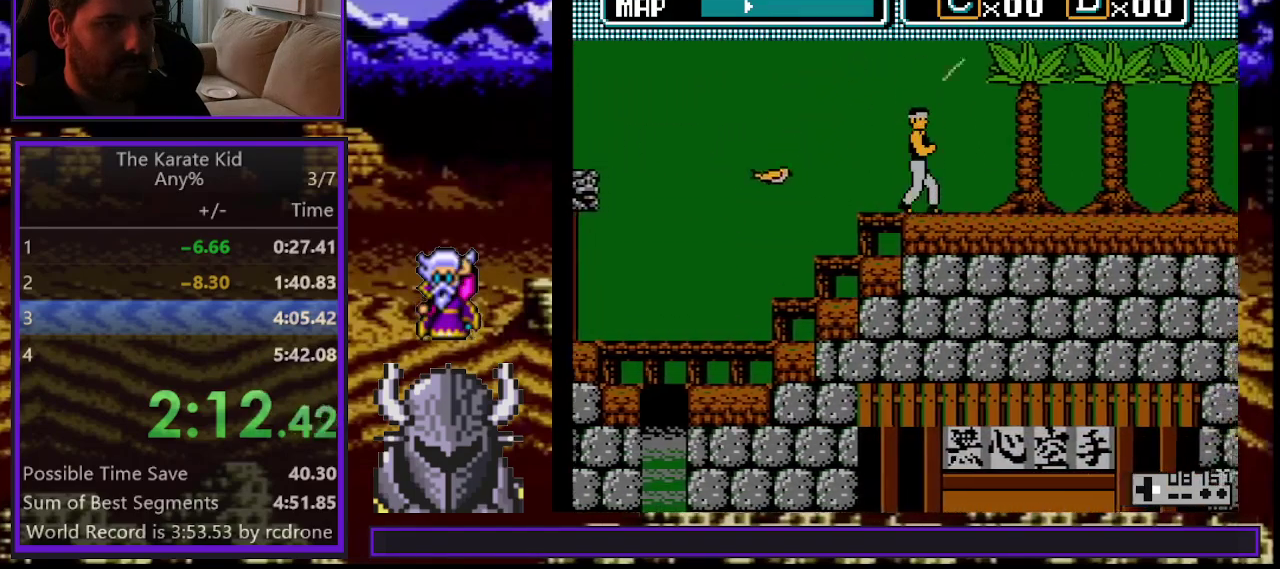
{"buttons": ["DPAD_RIGHT"], "events": []}
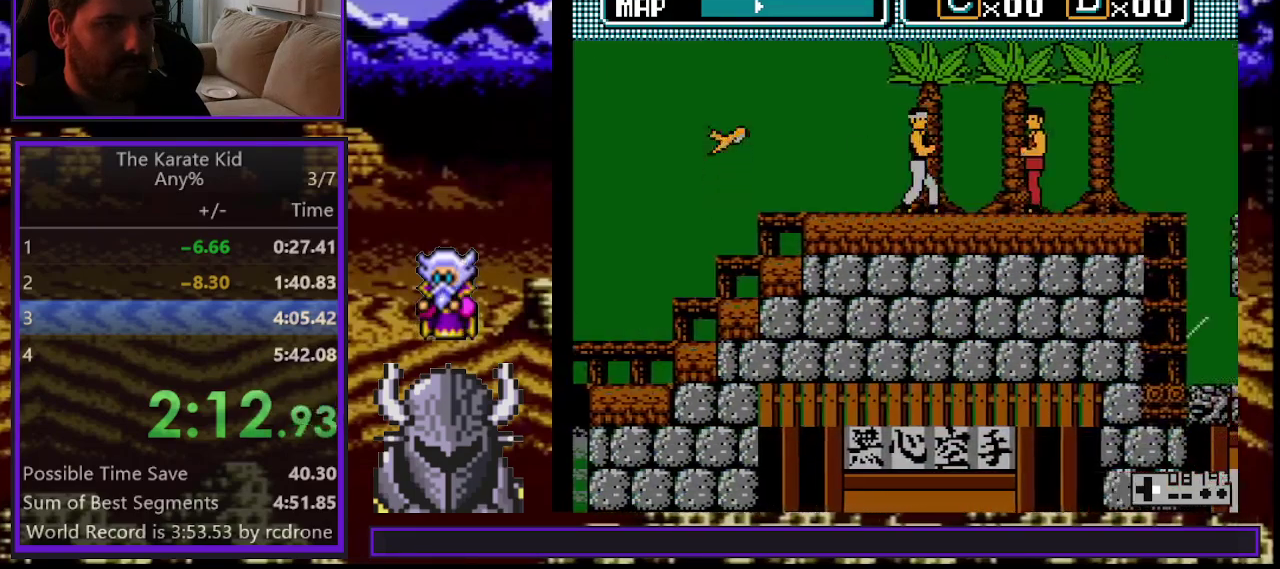
{"buttons": ["DPAD_RIGHT"], "events": [[50, "A", "down"], [183, "A", "up"]]}
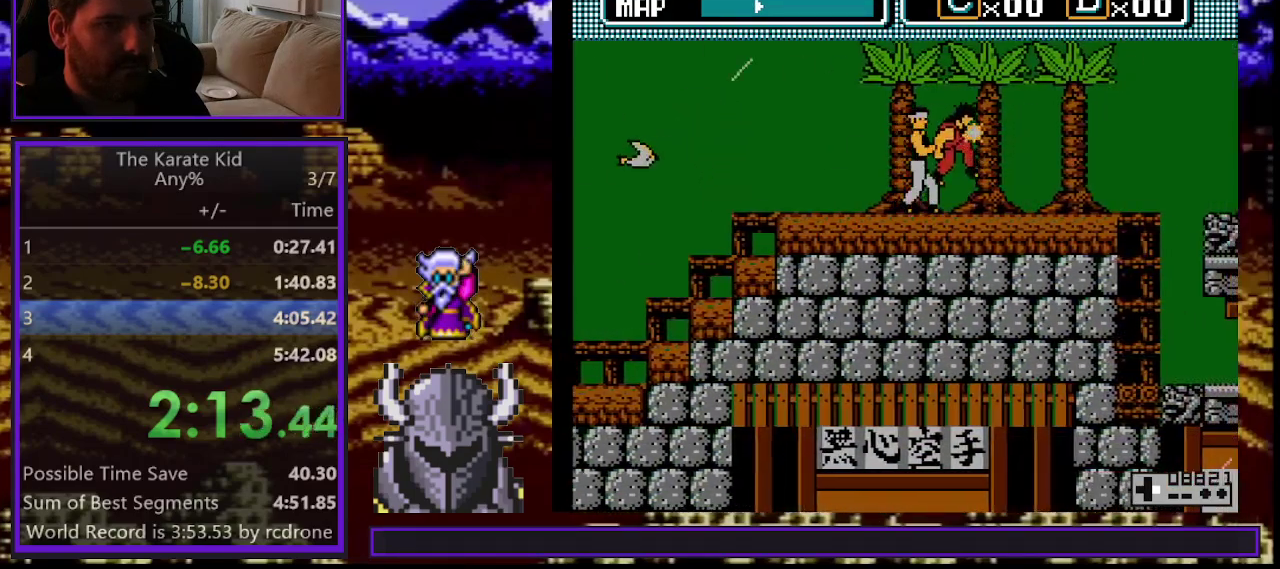
{"buttons": ["DPAD_RIGHT"], "events": []}
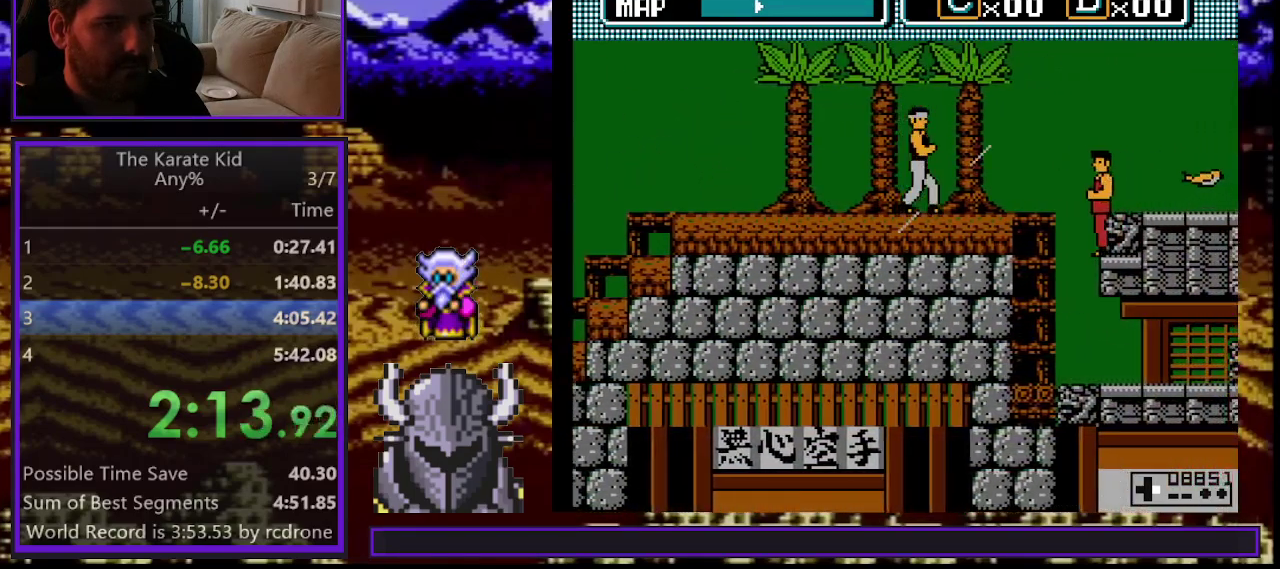
{"buttons": [], "events": [[250, "DPAD_RIGHT", "up"], [300, "A", "down"], [367, "A", "up"]]}
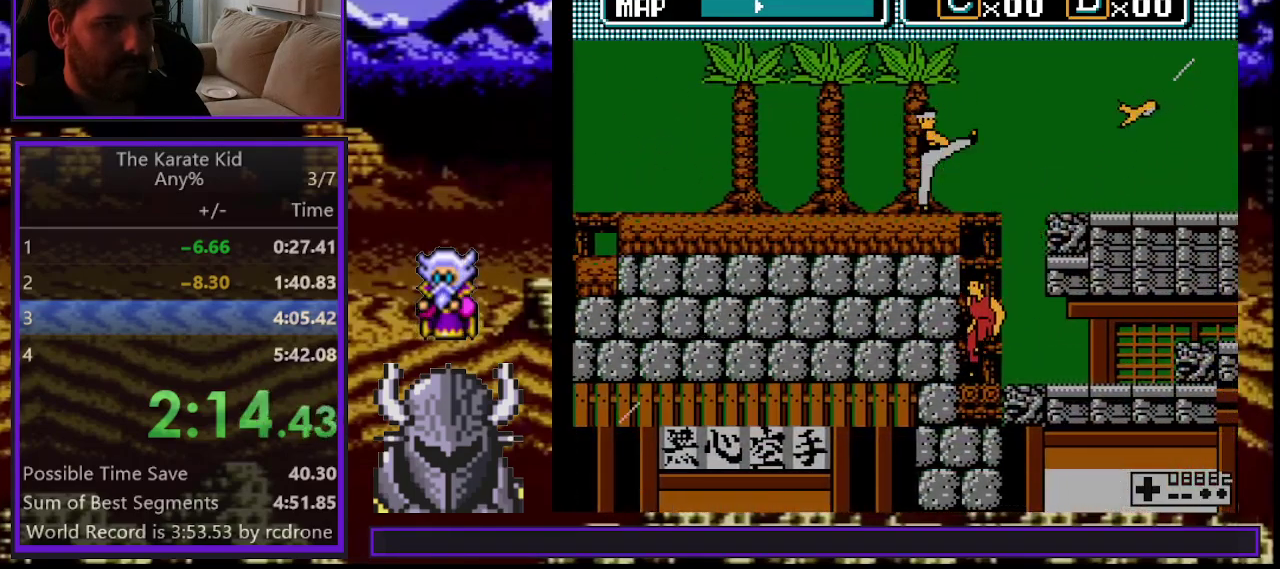
{"buttons": ["DPAD_UP", "DPAD_RIGHT"], "events": [[250, "DPAD_RIGHT", "down"], [450, "DPAD_UP", "down"]]}
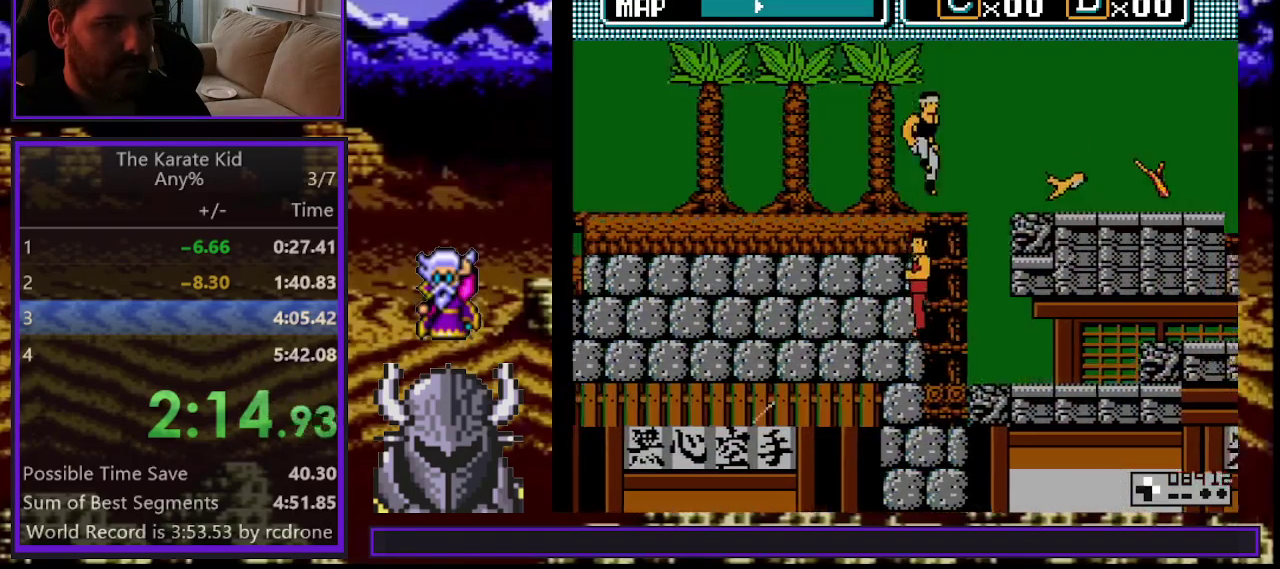
{"buttons": ["DPAD_RIGHT"], "events": [[67, "A", "down"], [117, "DPAD_UP", "up"], [183, "A", "up"], [333, "A", "down"], [433, "A", "up"]]}
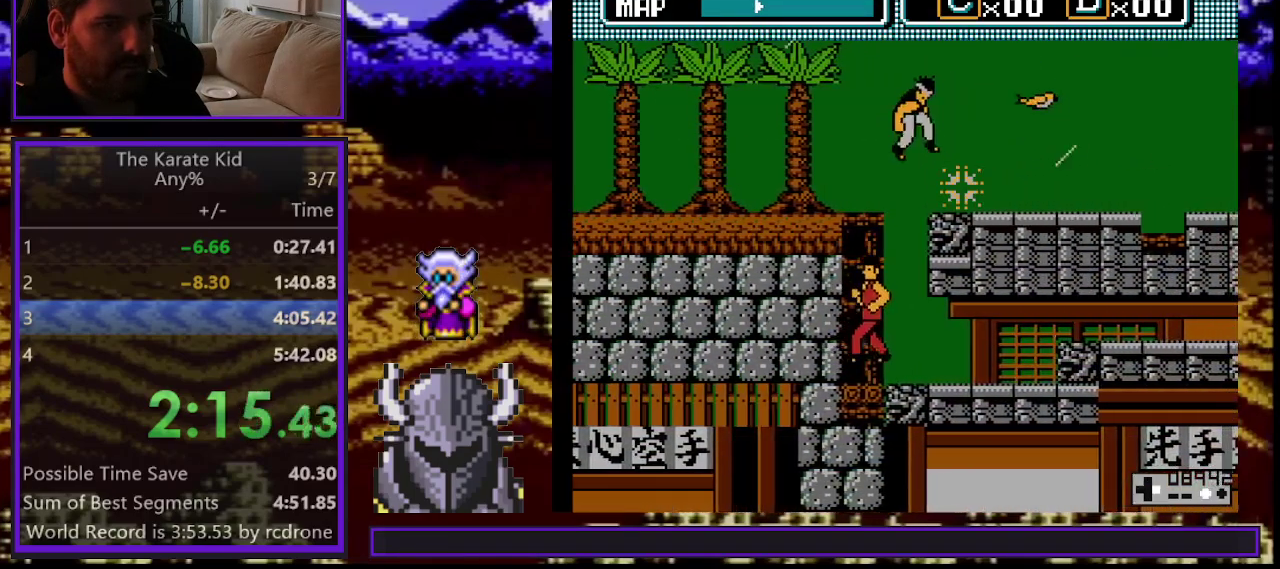
{"buttons": ["DPAD_UP", "DPAD_RIGHT"], "events": [[17, "A", "down"], [83, "A", "up"], [383, "DPAD_UP", "down"]]}
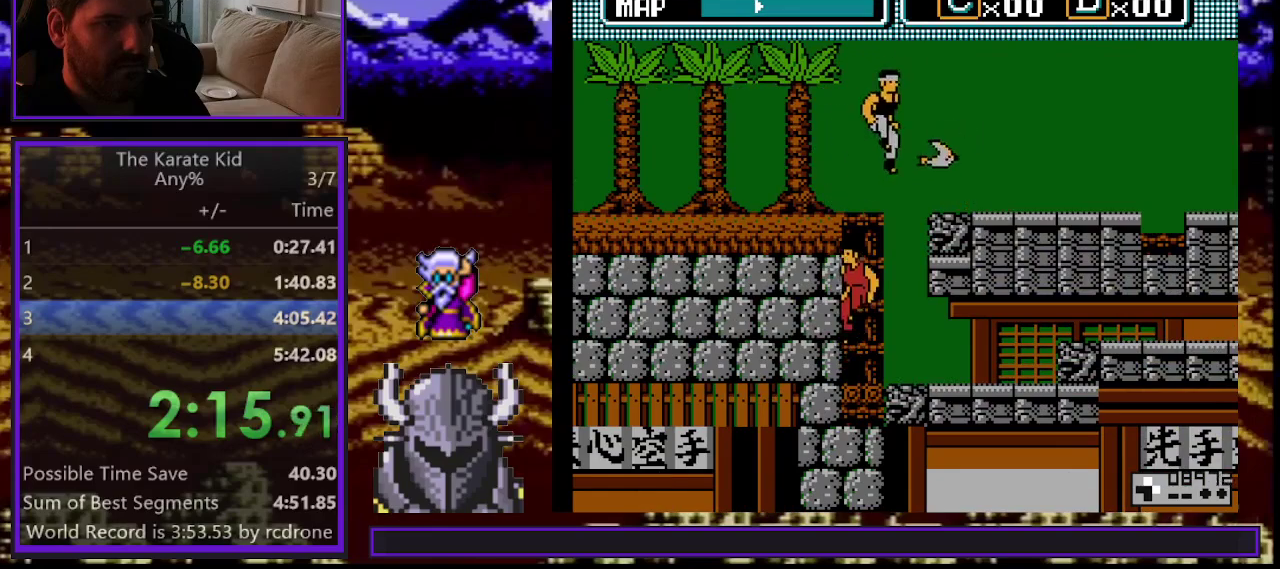
{"buttons": ["DPAD_RIGHT"], "events": [[67, "DPAD_UP", "up"], [100, "A", "down"], [200, "A", "up"], [267, "A", "down"], [350, "A", "up"]]}
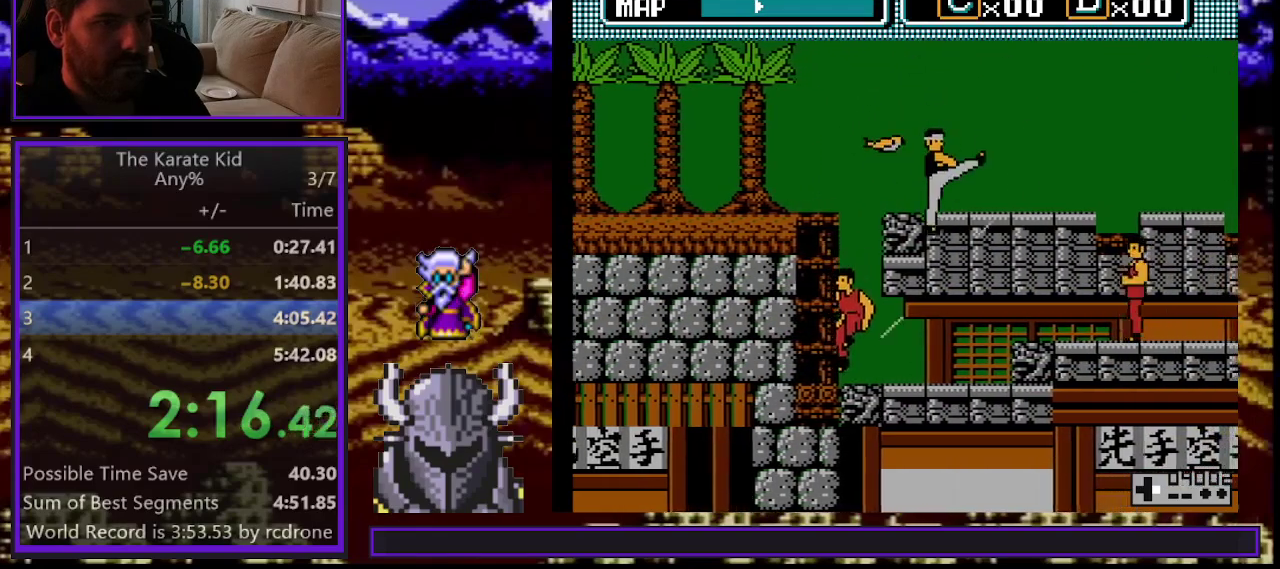
{"buttons": ["DPAD_UP", "DPAD_RIGHT"], "events": [[467, "DPAD_UP", "down"]]}
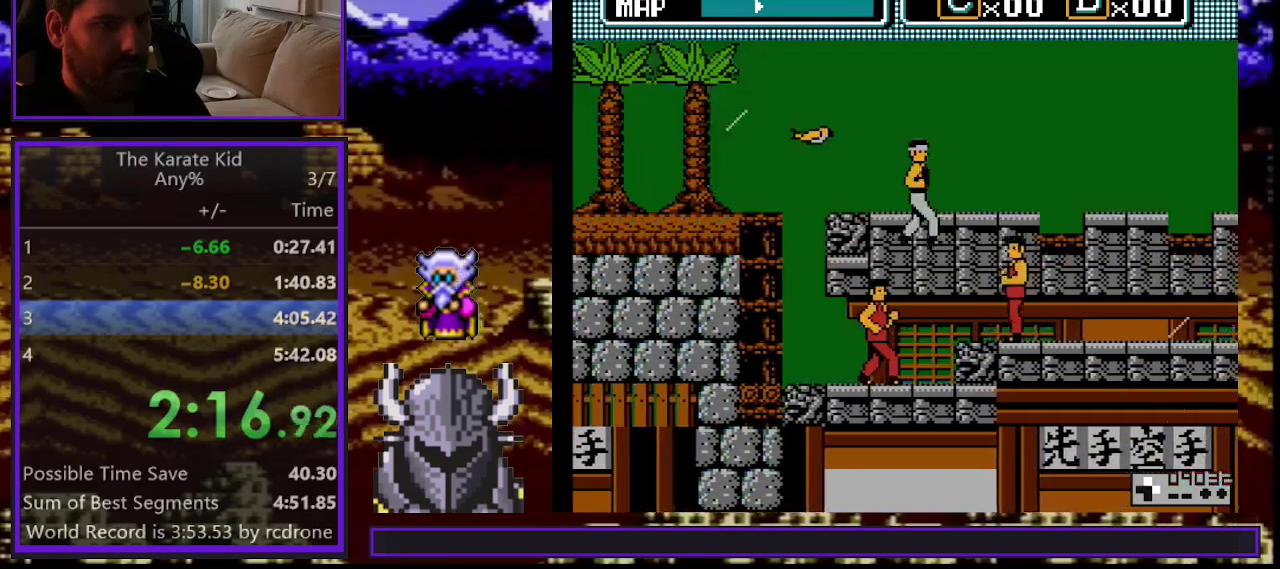
{"buttons": ["DPAD_RIGHT"], "events": [[217, "DPAD_UP", "up"], [283, "DPAD_RIGHT", "up"], [417, "DPAD_RIGHT", "down"]]}
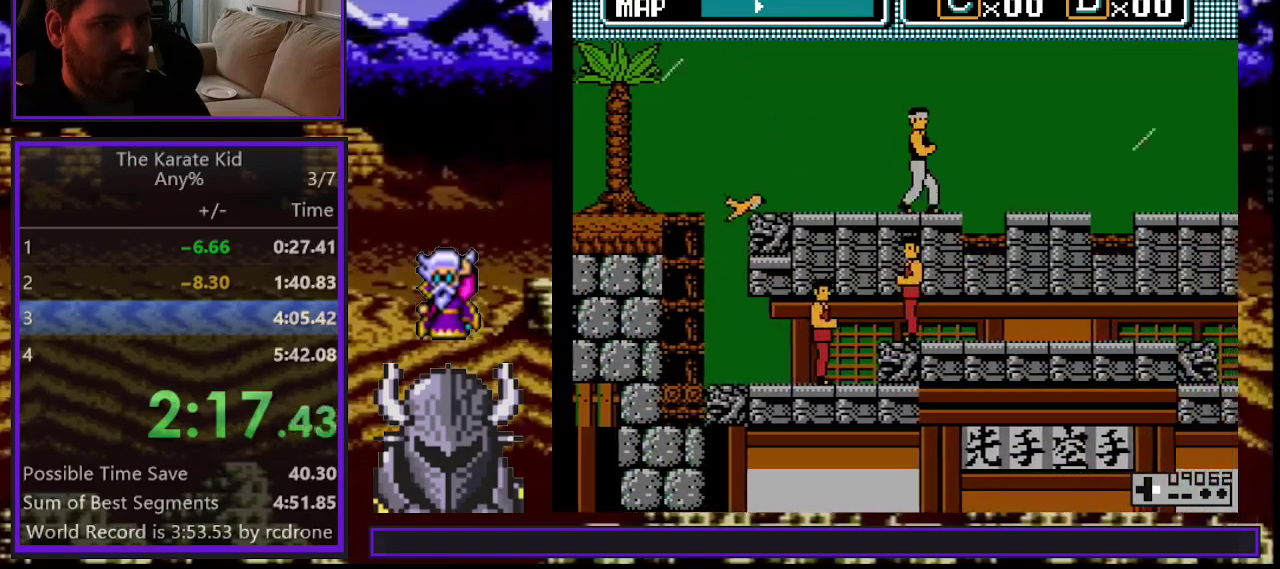
{"buttons": ["DPAD_RIGHT"], "events": [[50, "DPAD_UP", "down"], [283, "DPAD_UP", "up"]]}
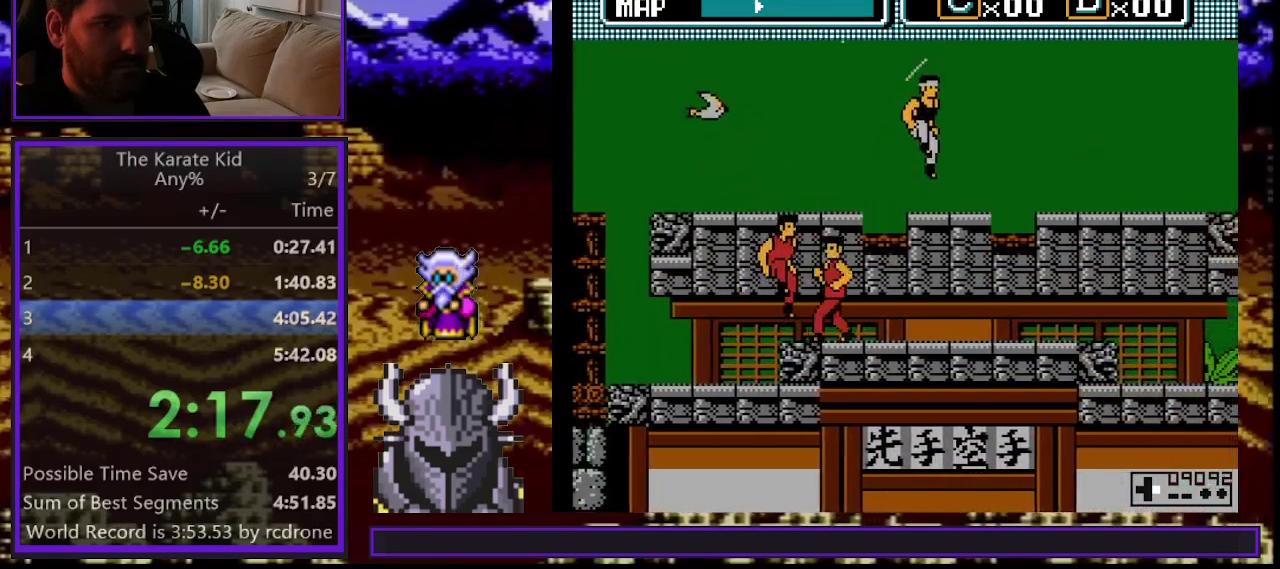
{"buttons": ["DPAD_RIGHT"], "events": [[183, "DPAD_UP", "down"], [450, "DPAD_UP", "up"]]}
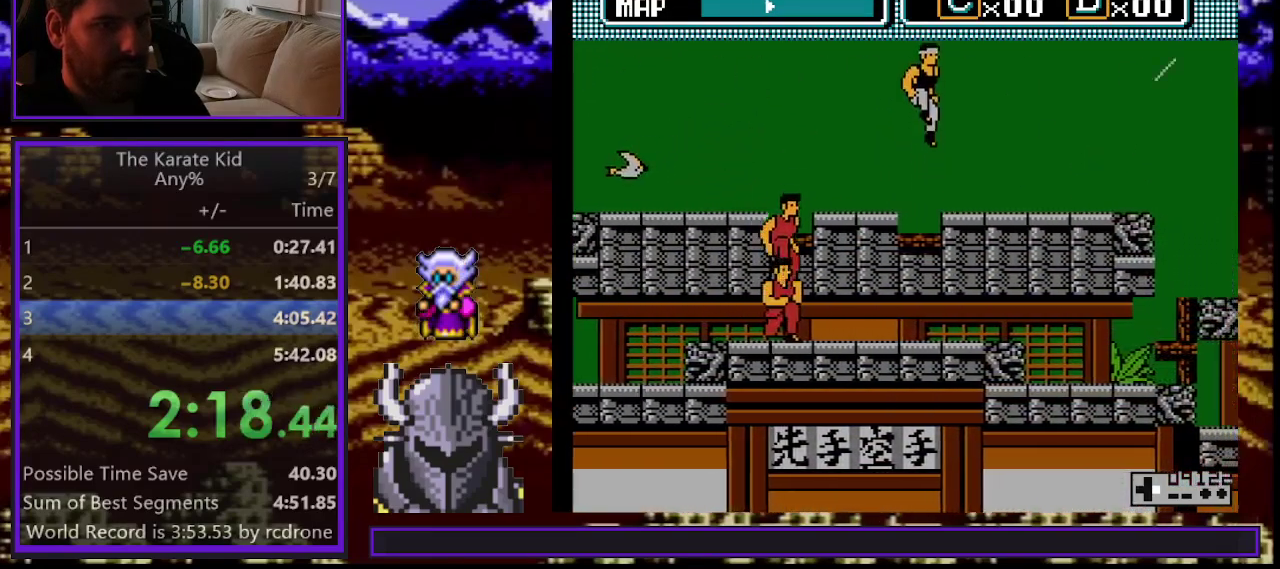
{"buttons": ["DPAD_RIGHT"], "events": []}